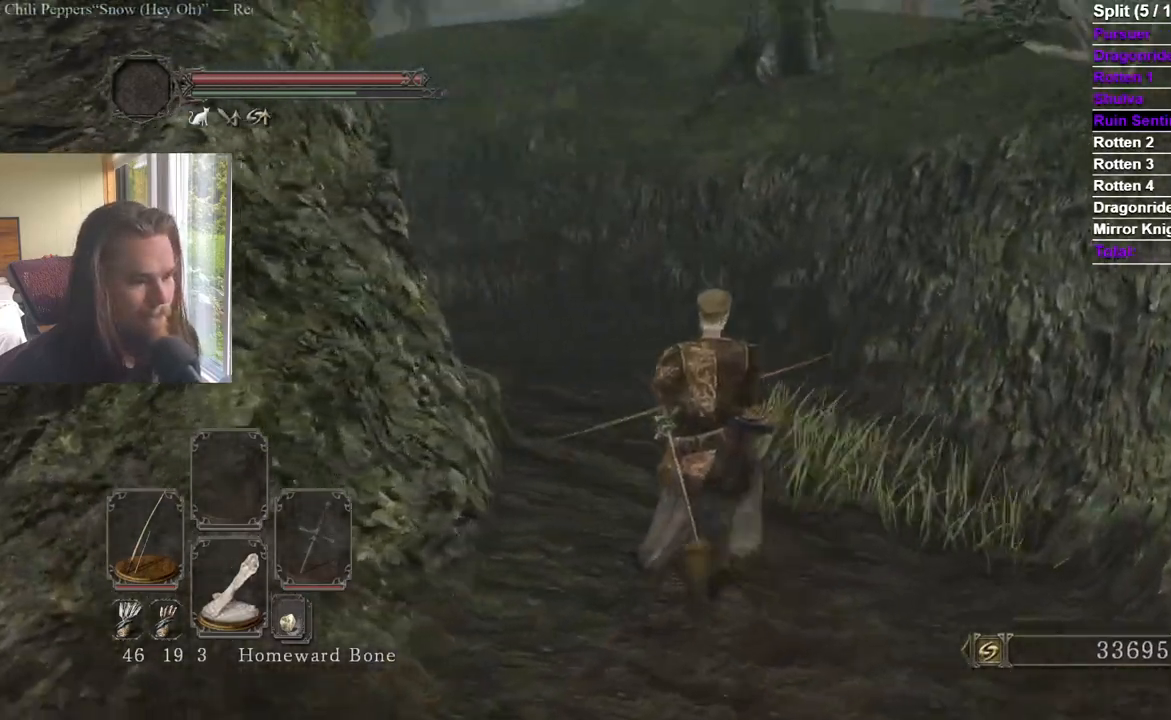
Gameplay with a controller (Xbox layout); each line is a JSON object with the inputs held at the frame after it (dt_ms = milliseconds from this image to that frame). "events" lists button and stick changes between this image and that frame as [ms after this image, input, new state], when the widget could be followed in between.
{"dt_ms": 500, "buttons": ["B"], "left_stick": "up", "right_stick": "left", "events": [[167, "right_stick", "left"], [183, "B", "down"], [267, "right_stick", "center"], [450, "right_stick", "left"]]}
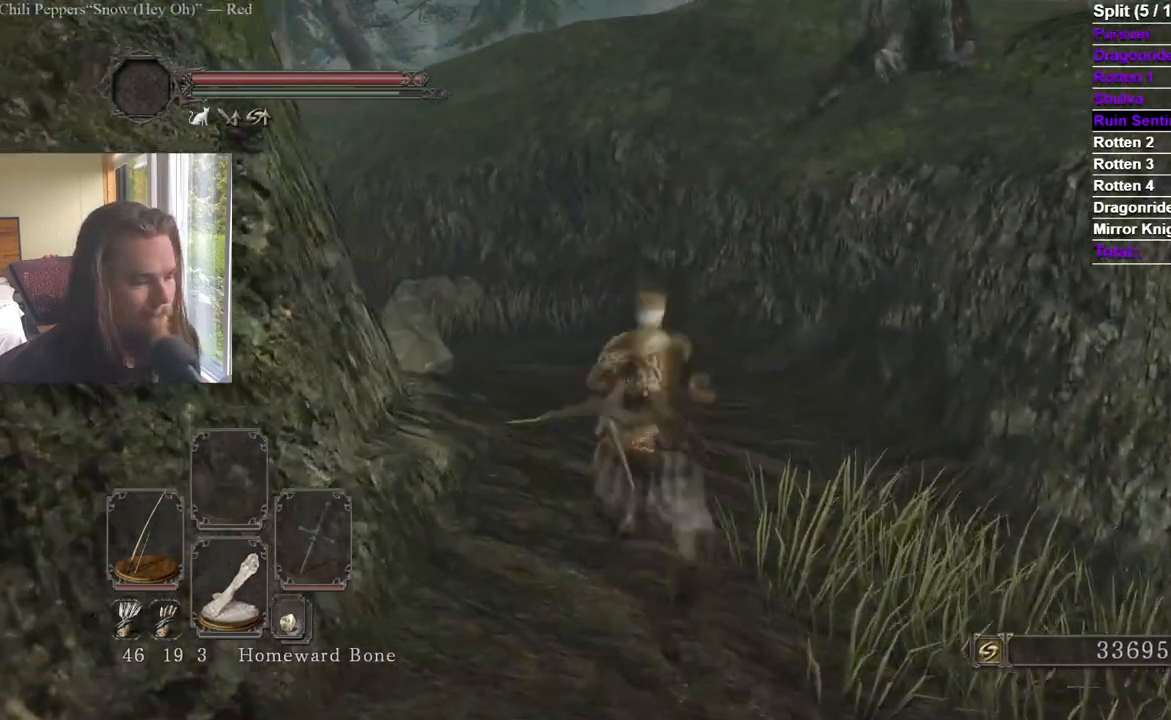
{"dt_ms": 501, "buttons": ["B"], "left_stick": "up", "right_stick": "center", "events": [[67, "right_stick", "center"]]}
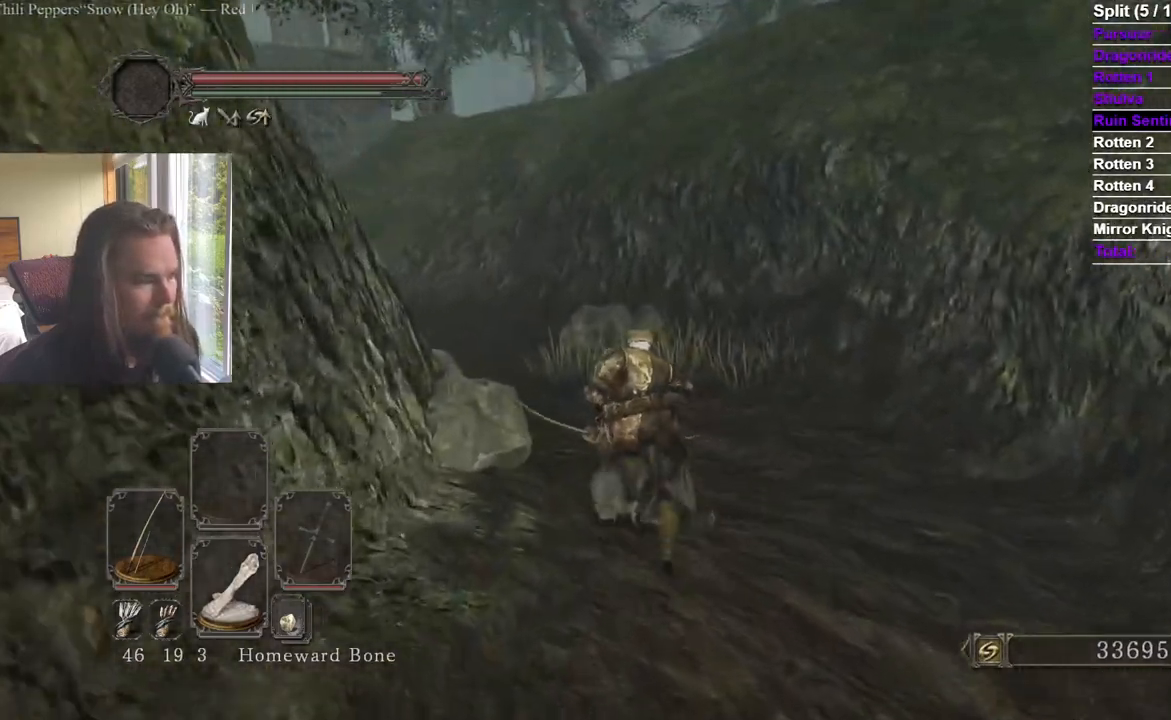
{"dt_ms": 500, "buttons": ["B"], "left_stick": "up", "right_stick": "center", "events": [[16, "right_stick", "left"], [133, "right_stick", "center"], [250, "right_stick", "left"], [383, "right_stick", "center"]]}
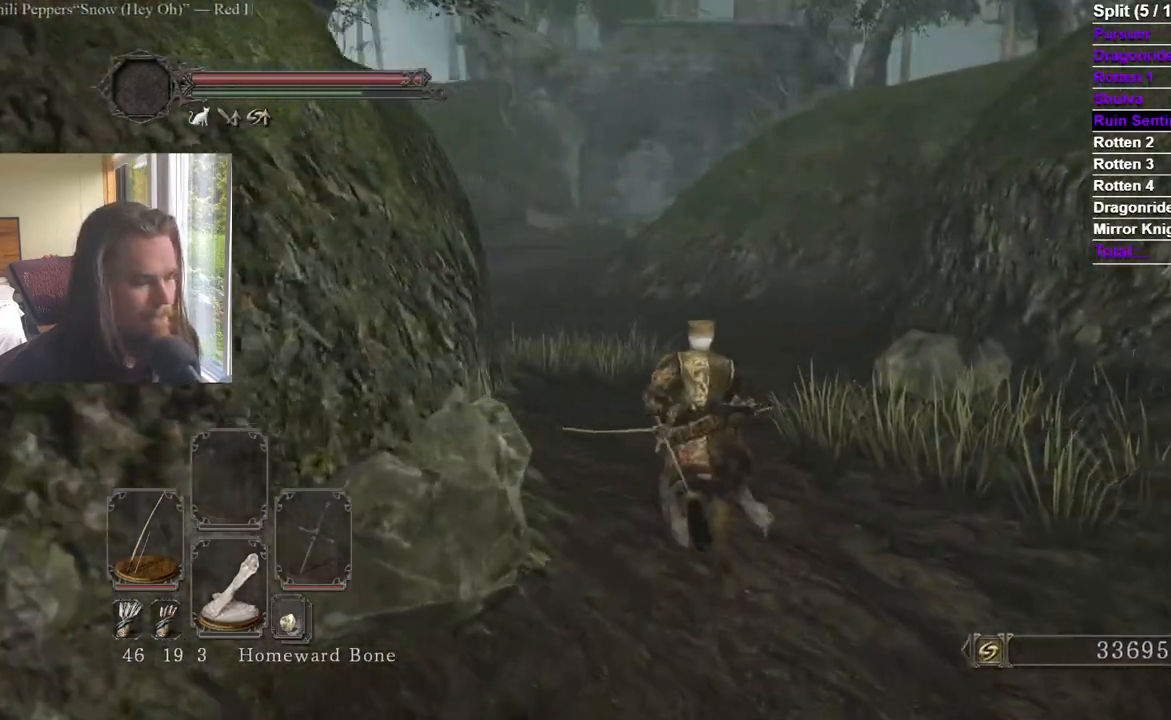
{"dt_ms": 985, "buttons": [], "left_stick": "up", "right_stick": "center"}
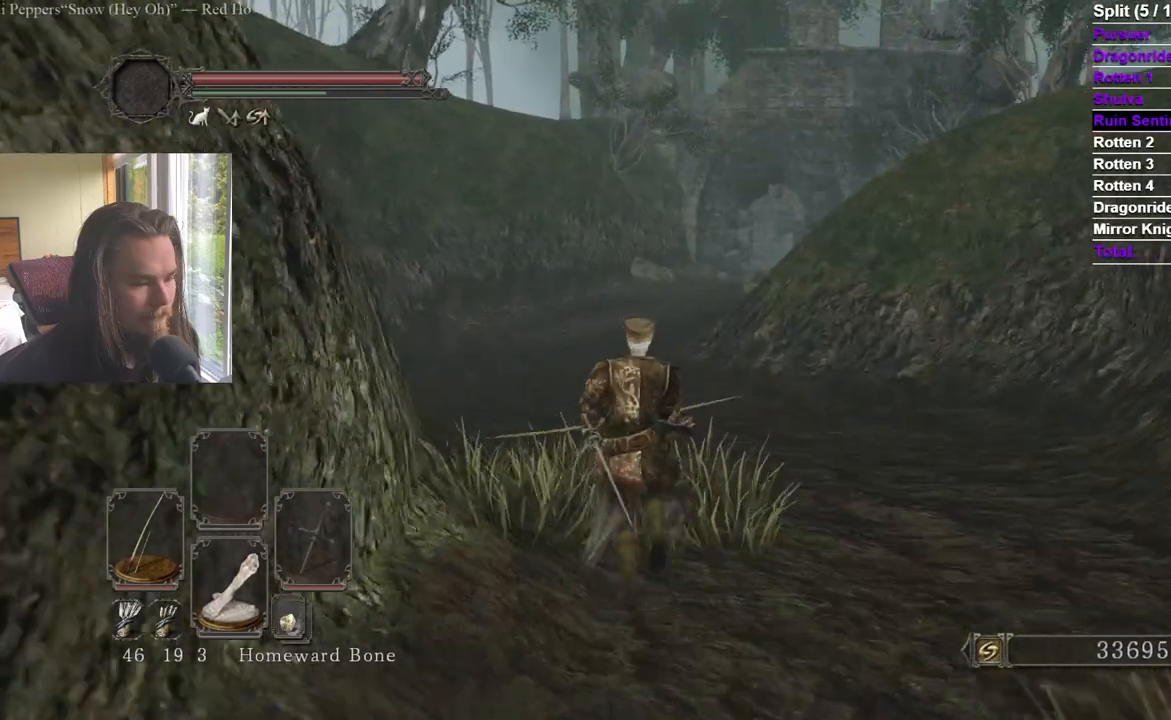
{"dt_ms": 500, "buttons": [], "left_stick": "up", "right_stick": "center", "events": []}